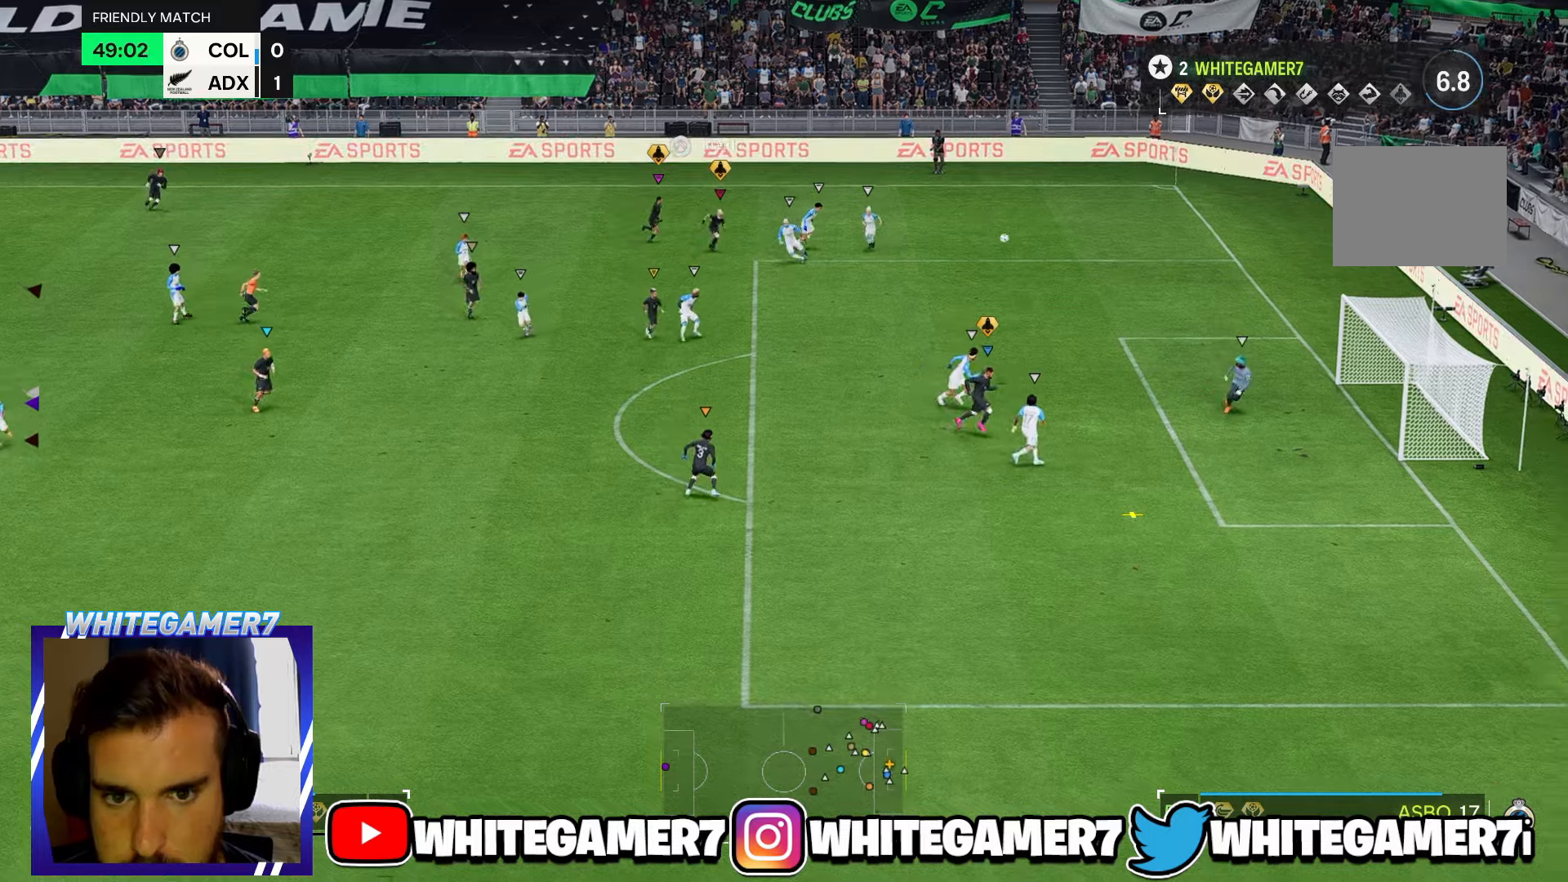
Gameplay with a controller (Xbox layout); each line is a JSON object with the inputs held at the frame after it. "events" lists button and stick changes between this image and that frame as [ms after this image, input, new state], when the widget could be followed in between. Not read: L3 R3 right_stick.
{"buttons": [], "left_stick": "center", "events": []}
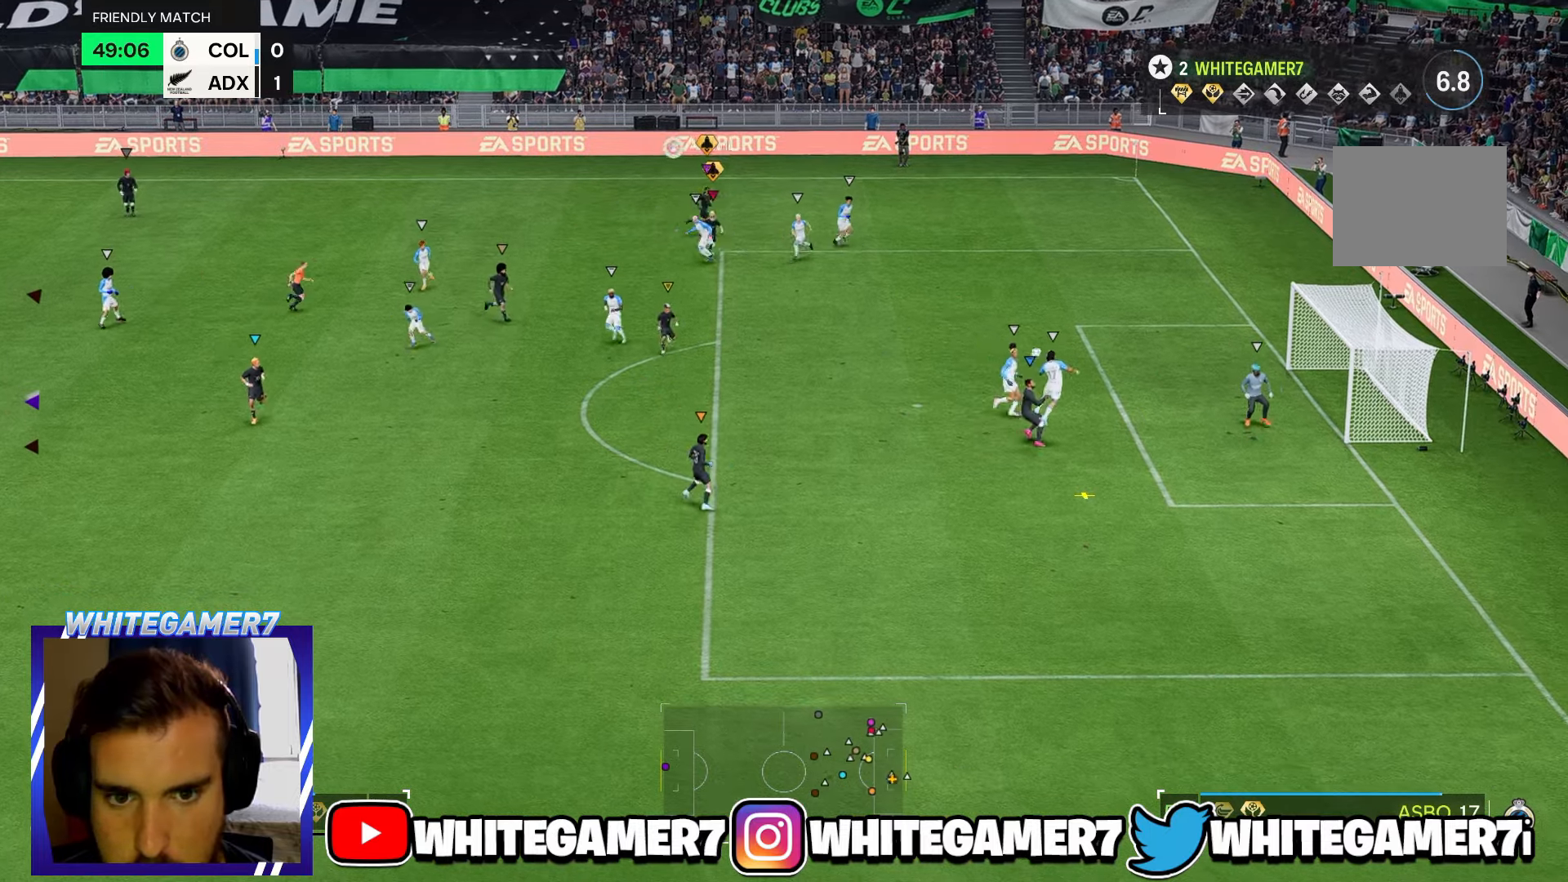
{"buttons": [], "left_stick": "left", "events": [[217, "left_stick", "down-left"], [484, "left_stick", "left"]]}
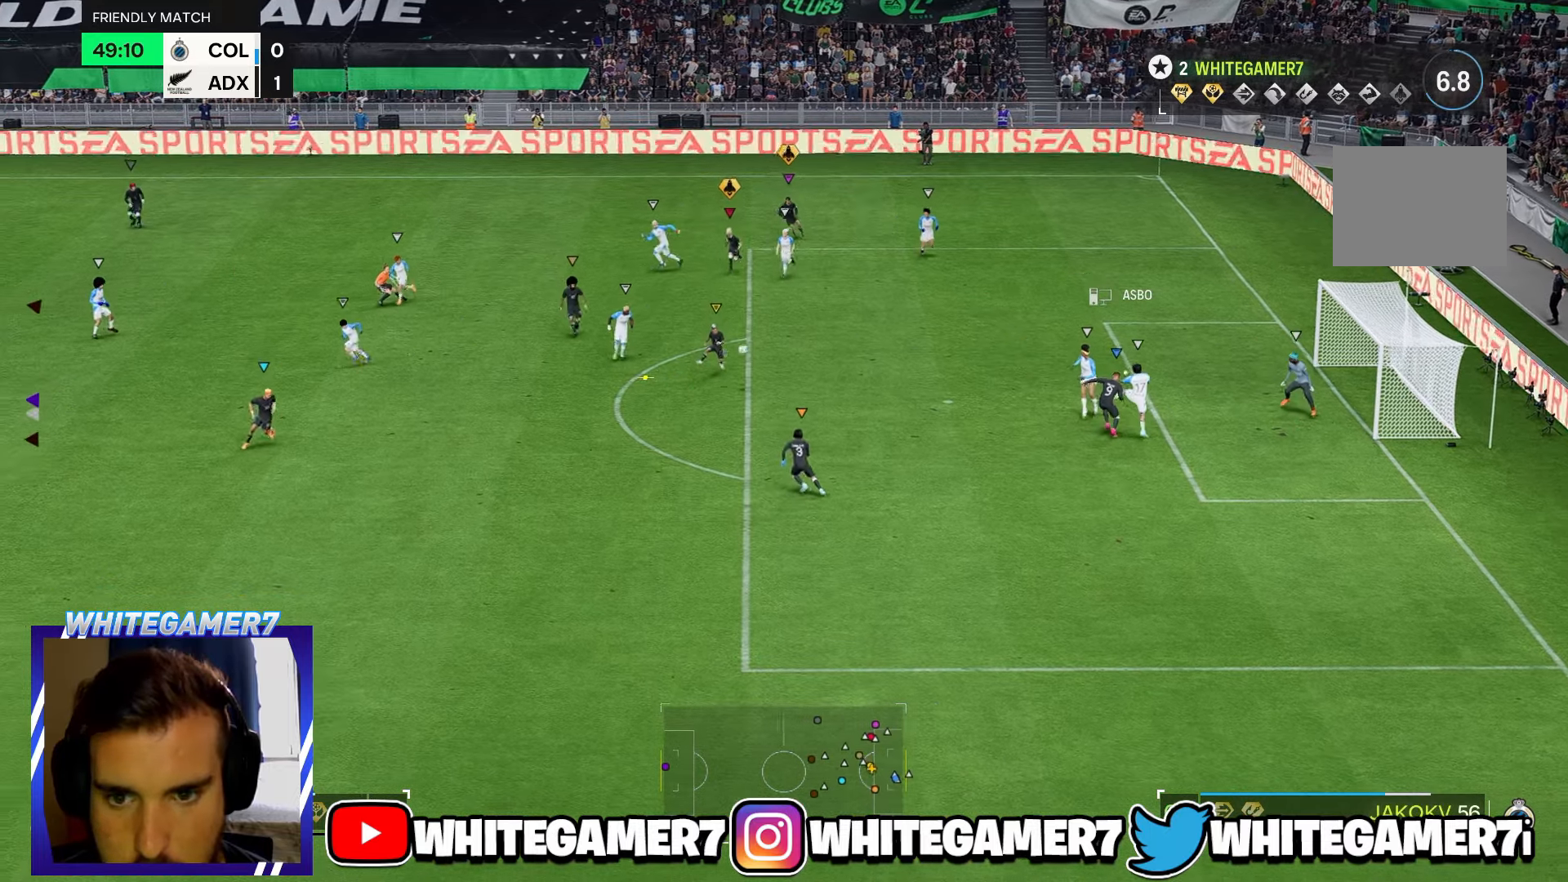
{"buttons": [], "left_stick": "left", "events": []}
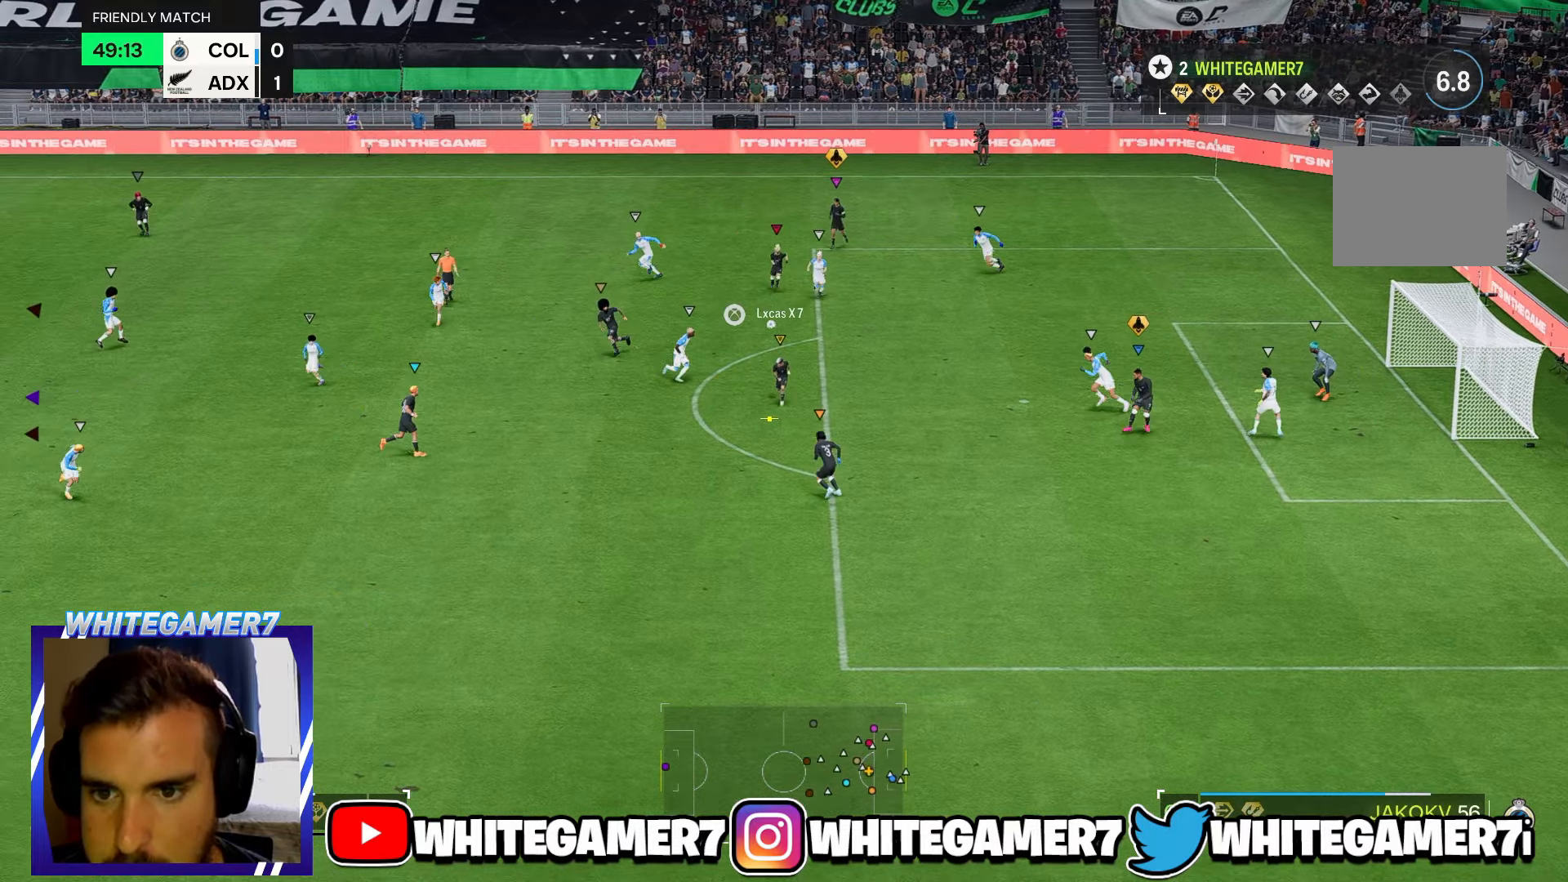
{"buttons": [], "left_stick": "left", "events": []}
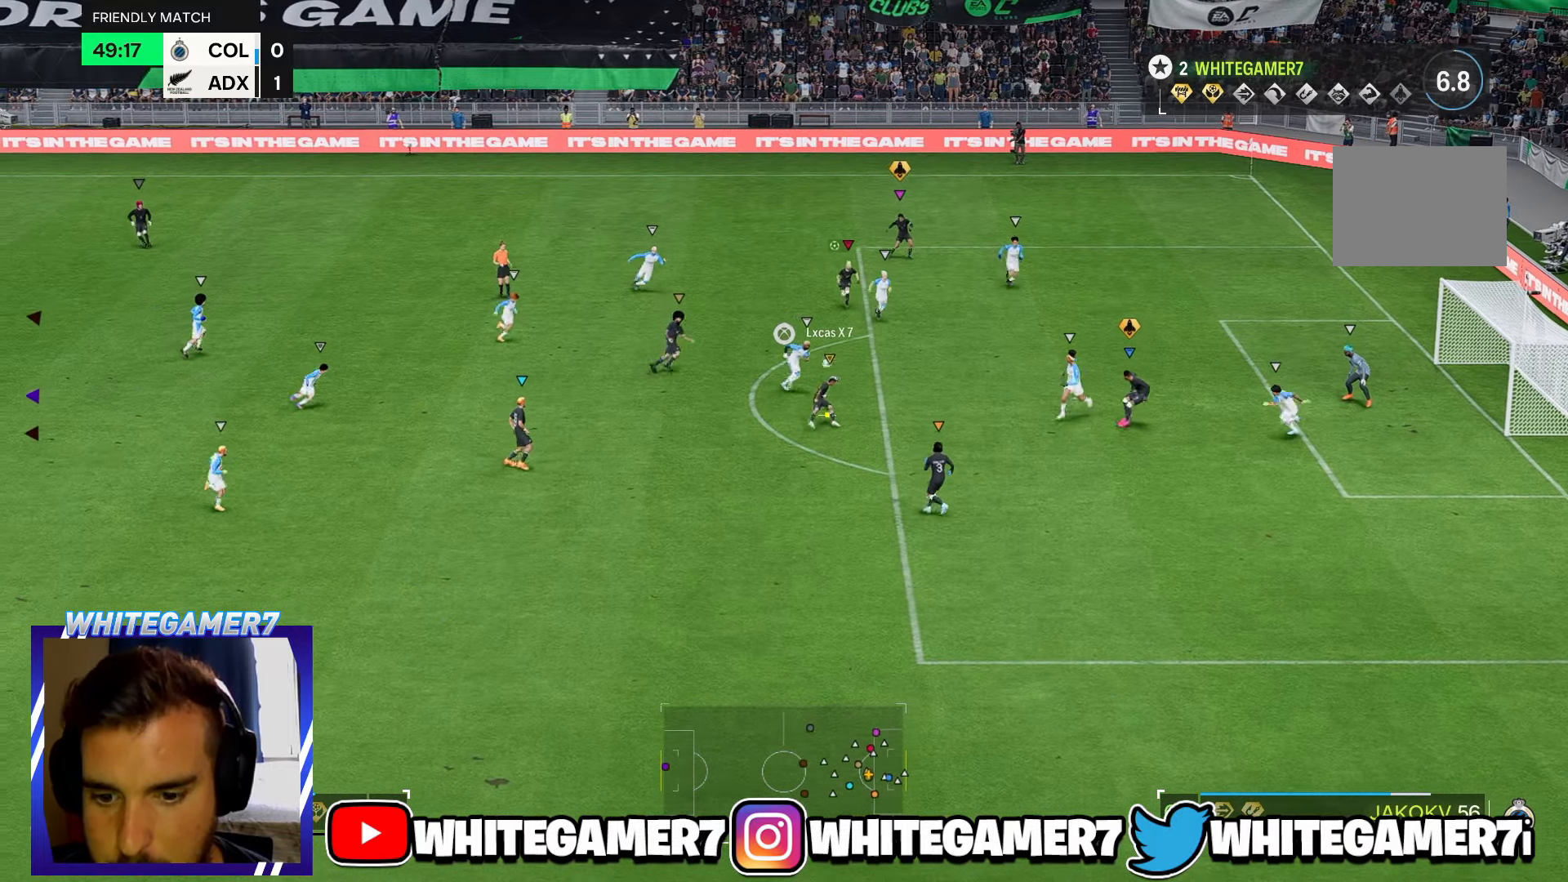
{"buttons": [], "left_stick": "center", "events": [[100, "left_stick", "center"]]}
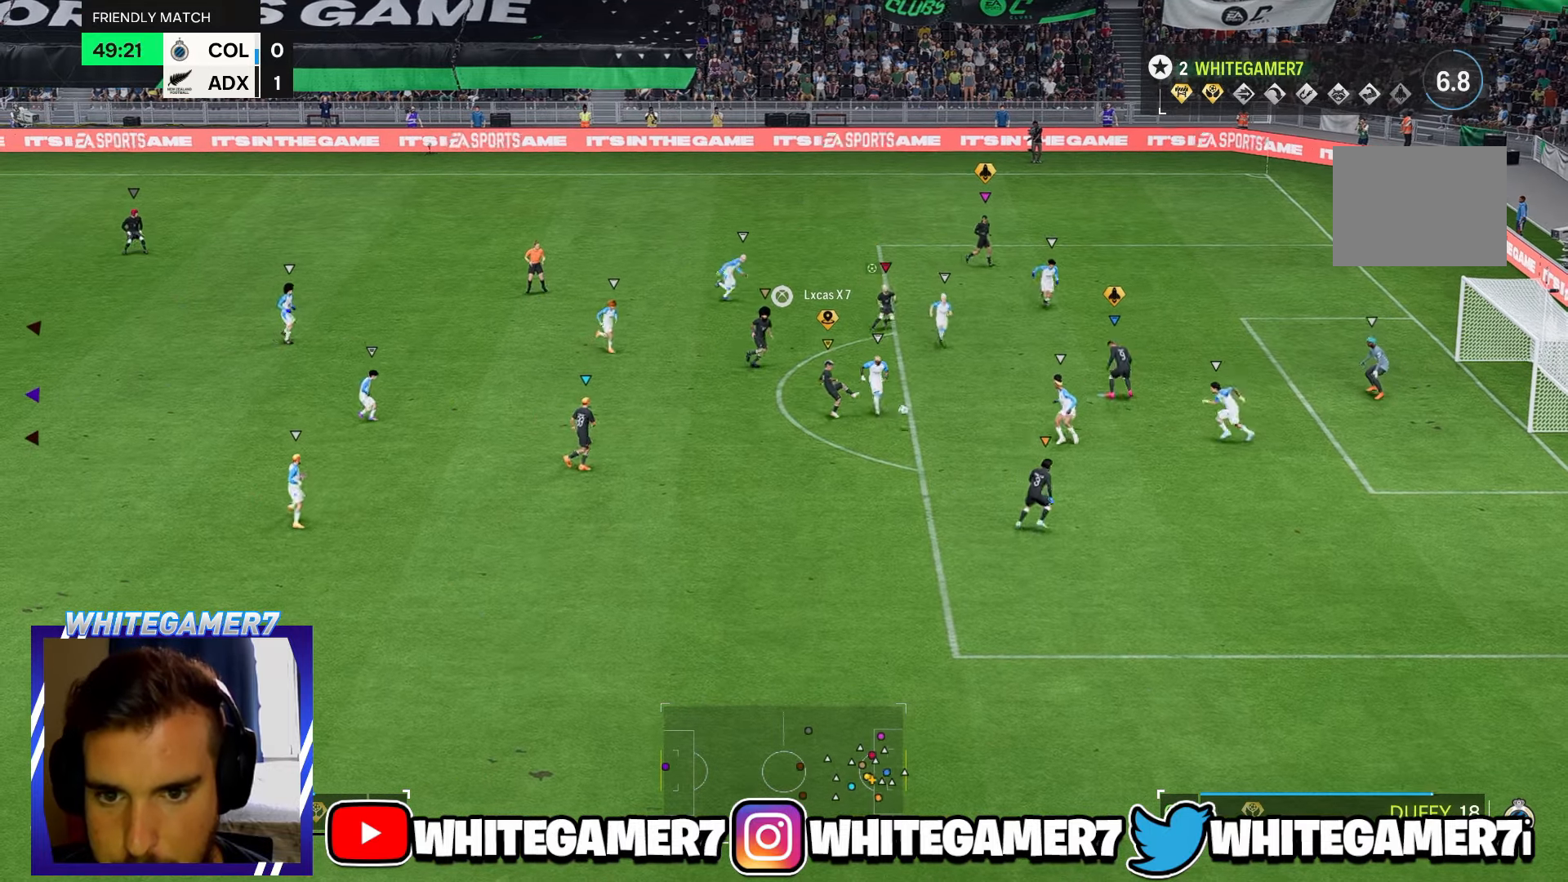
{"buttons": [], "left_stick": "center", "events": []}
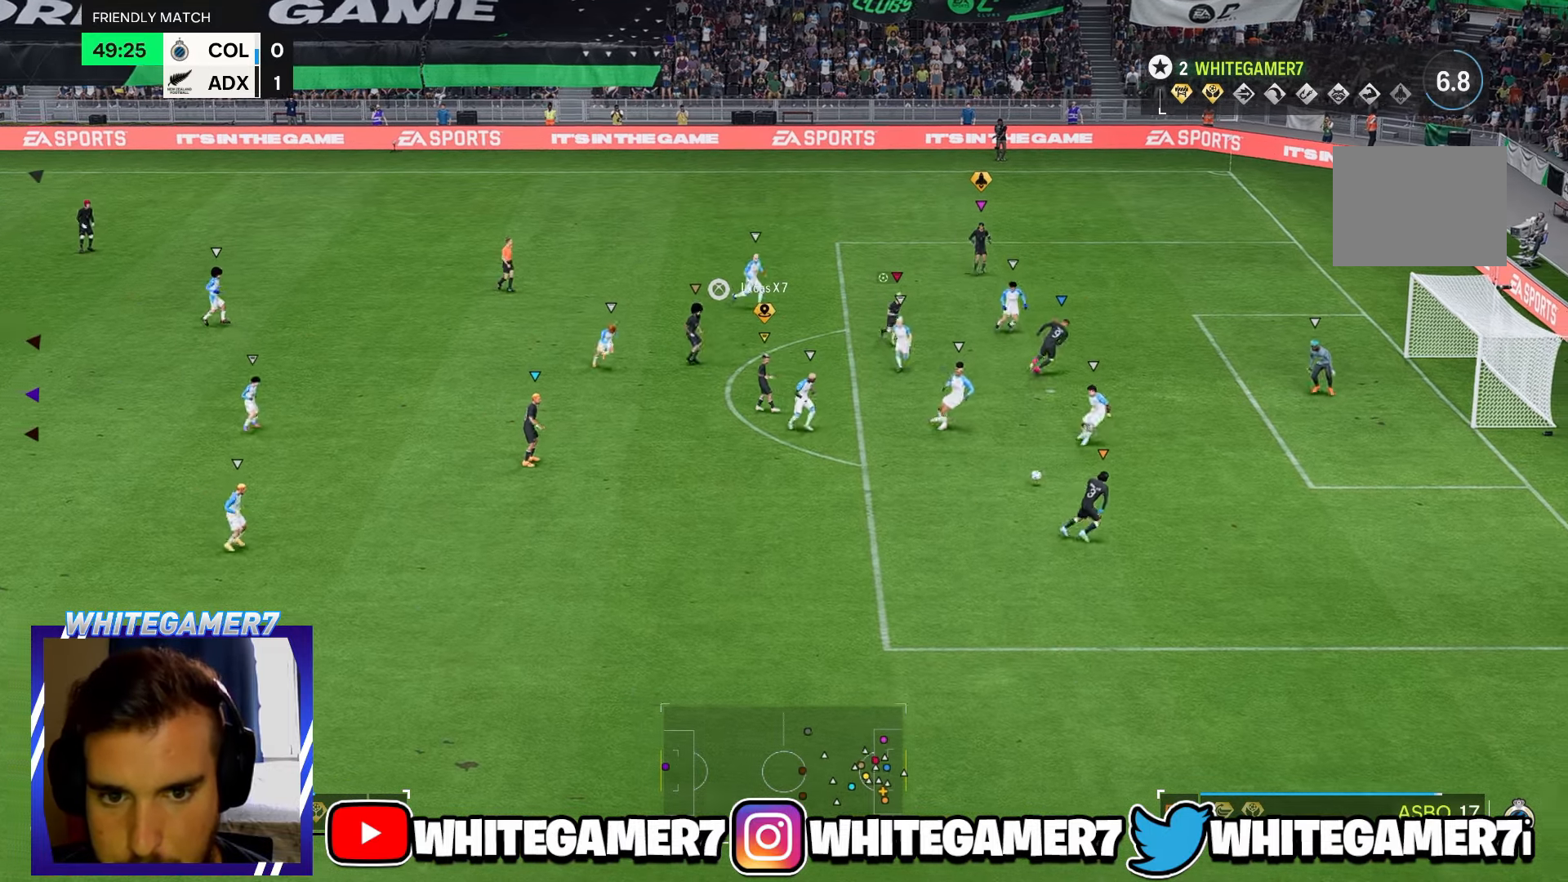
{"buttons": [], "left_stick": "center", "events": [[34, "left_stick", "down"], [184, "left_stick", "down-right"], [317, "left_stick", "center"]]}
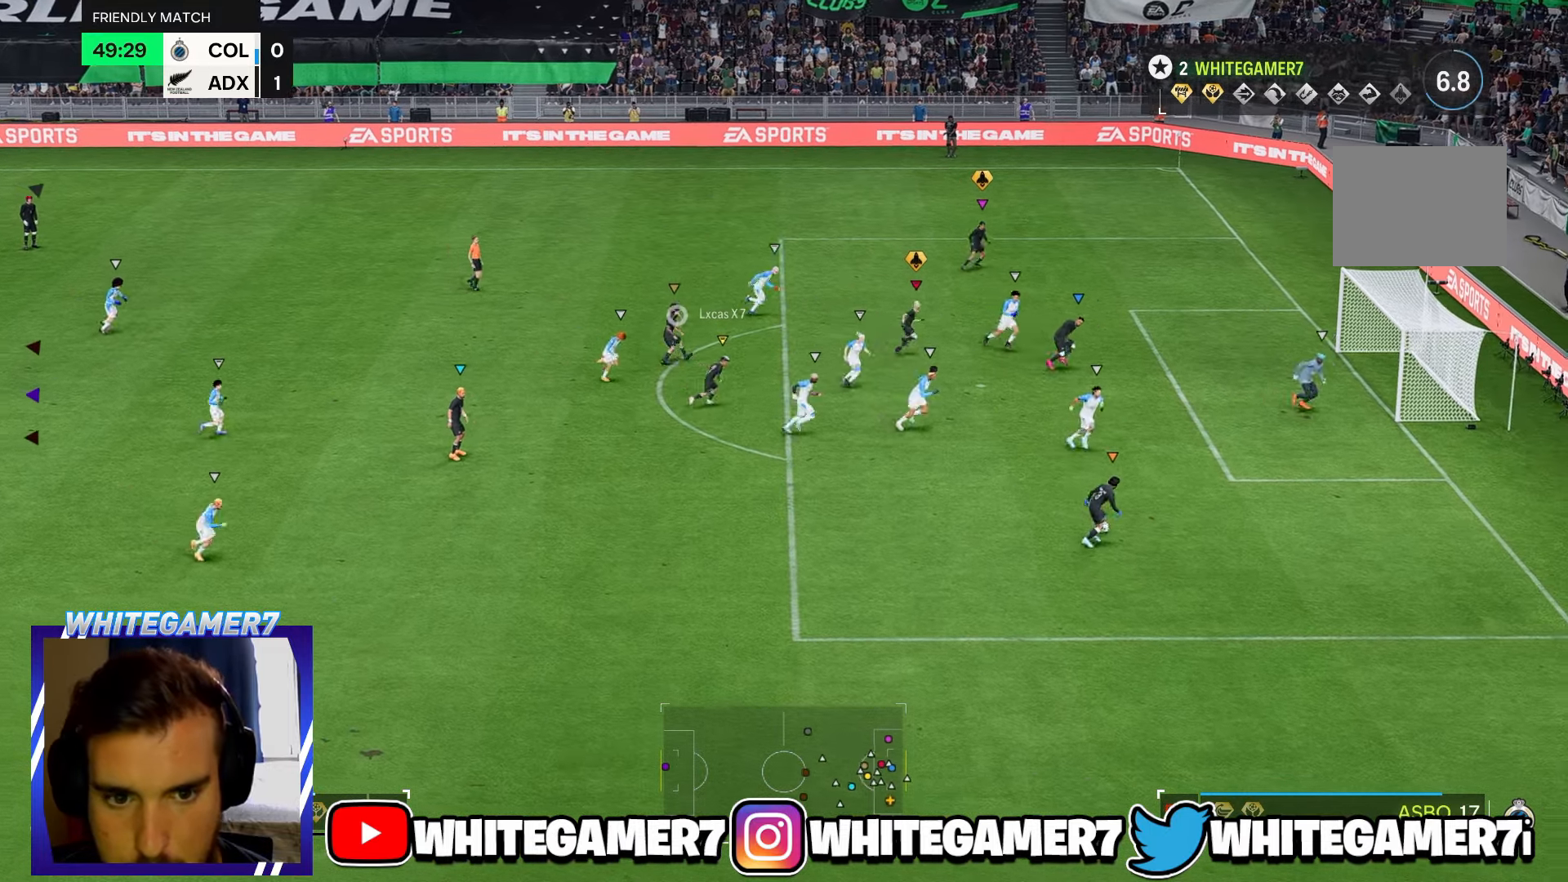
{"buttons": [], "left_stick": "center", "events": []}
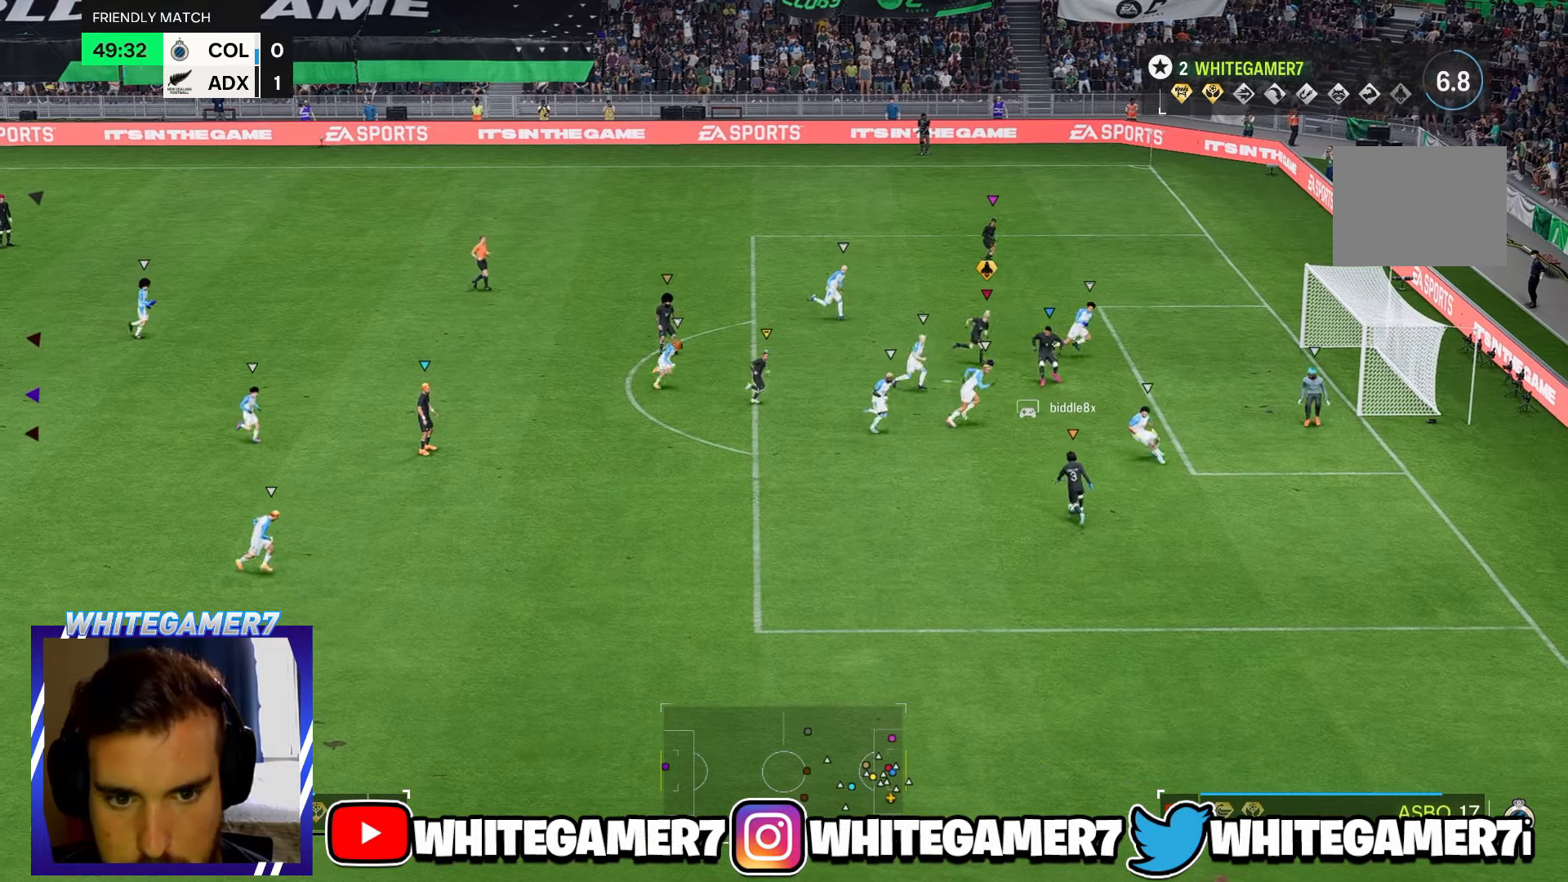
{"buttons": [], "left_stick": "center", "events": []}
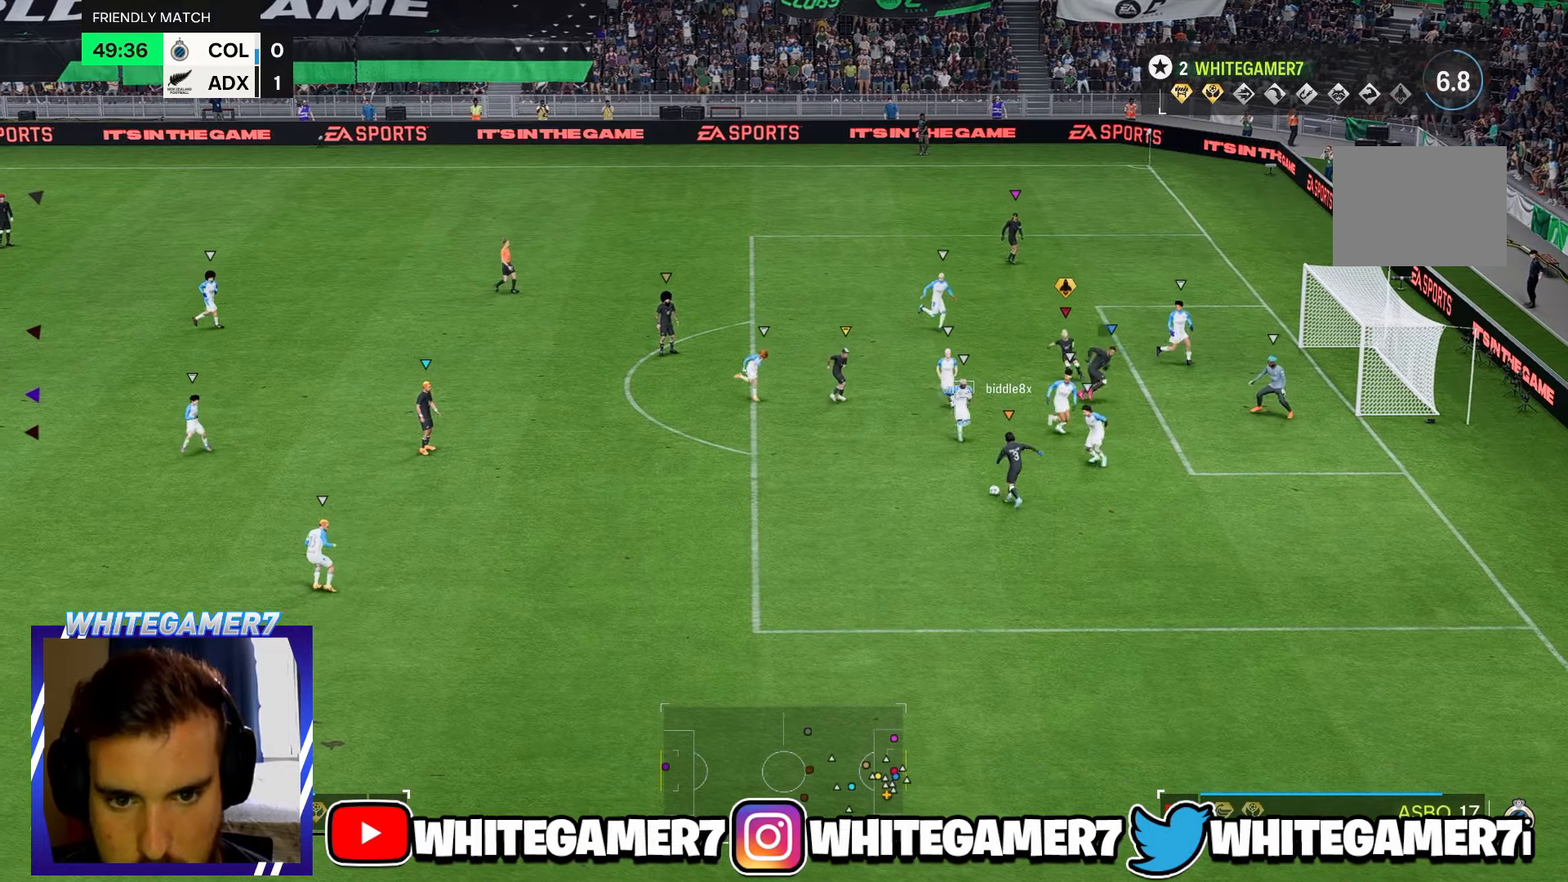
{"buttons": [], "left_stick": "center"}
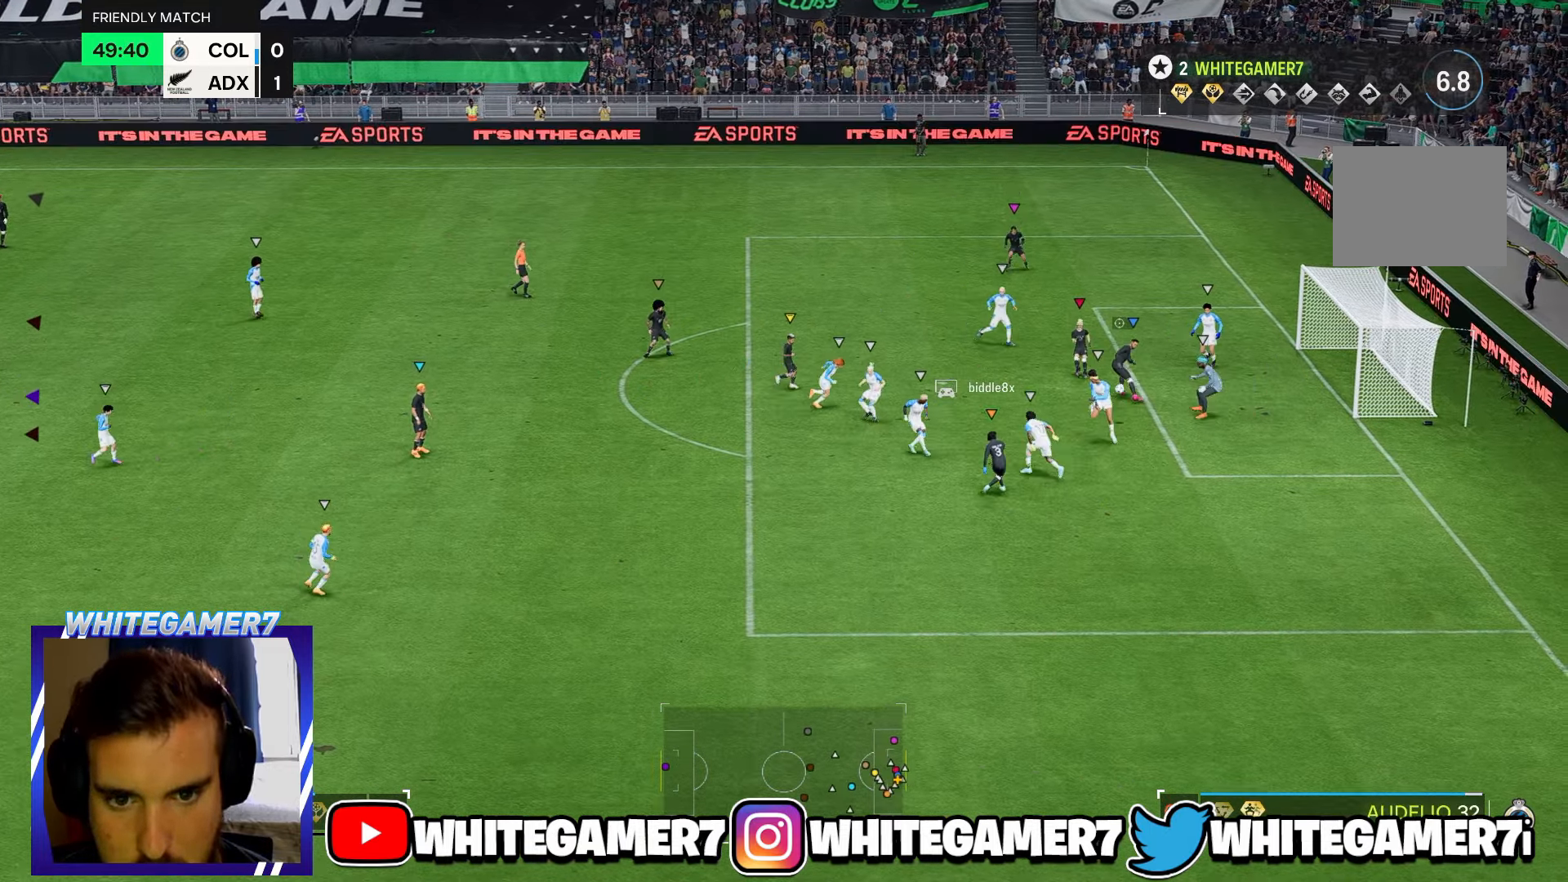
{"buttons": [], "left_stick": "left", "events": [[500, "left_stick", "left"]]}
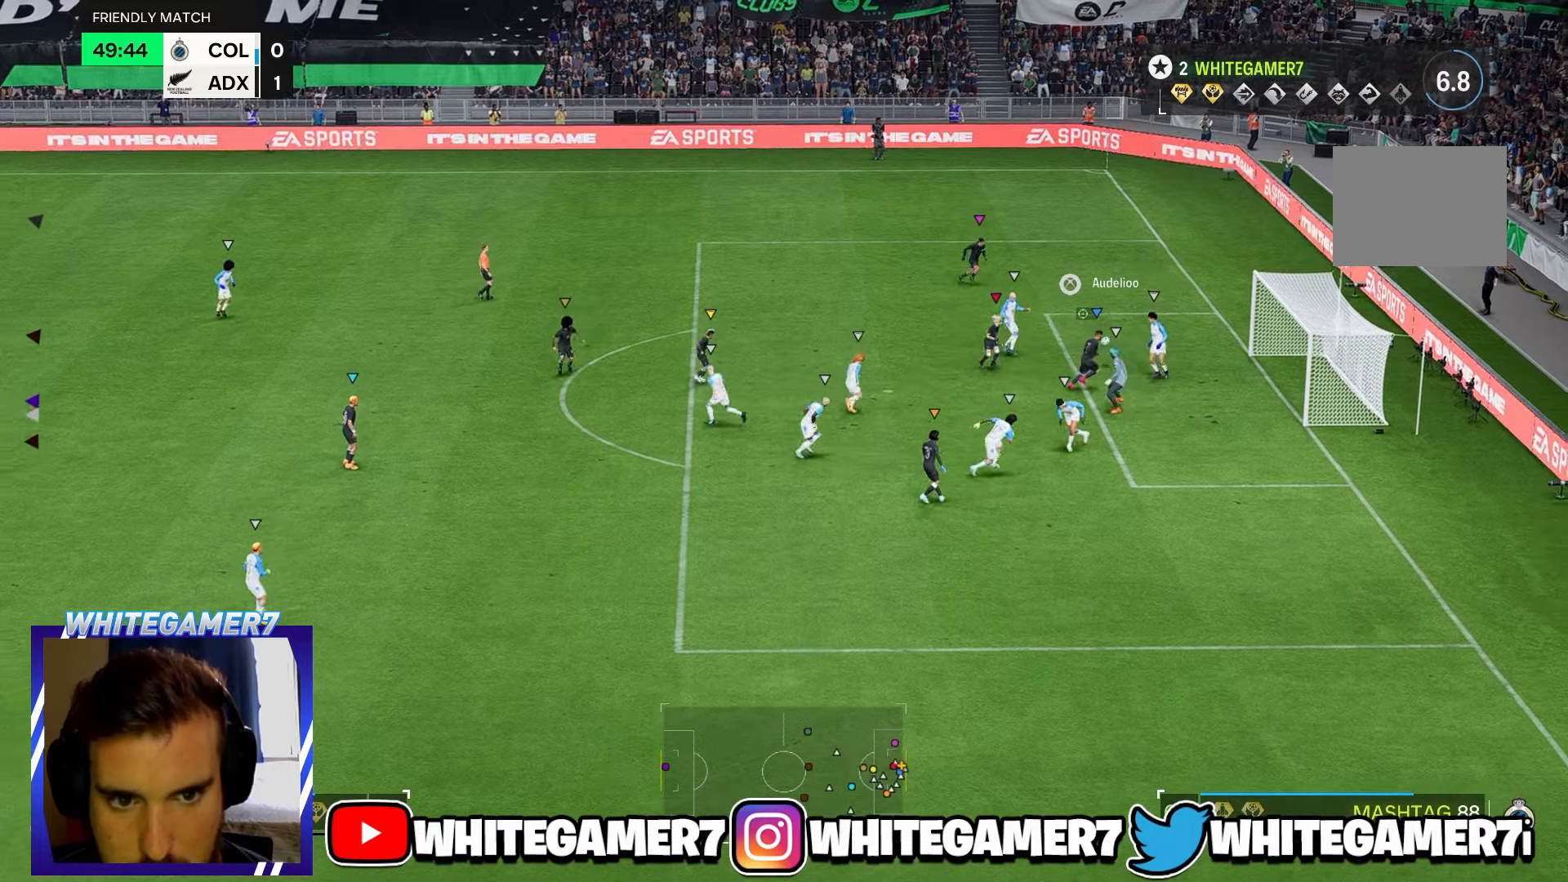
{"buttons": [], "left_stick": "up-left", "events": [[350, "left_stick", "up-left"]]}
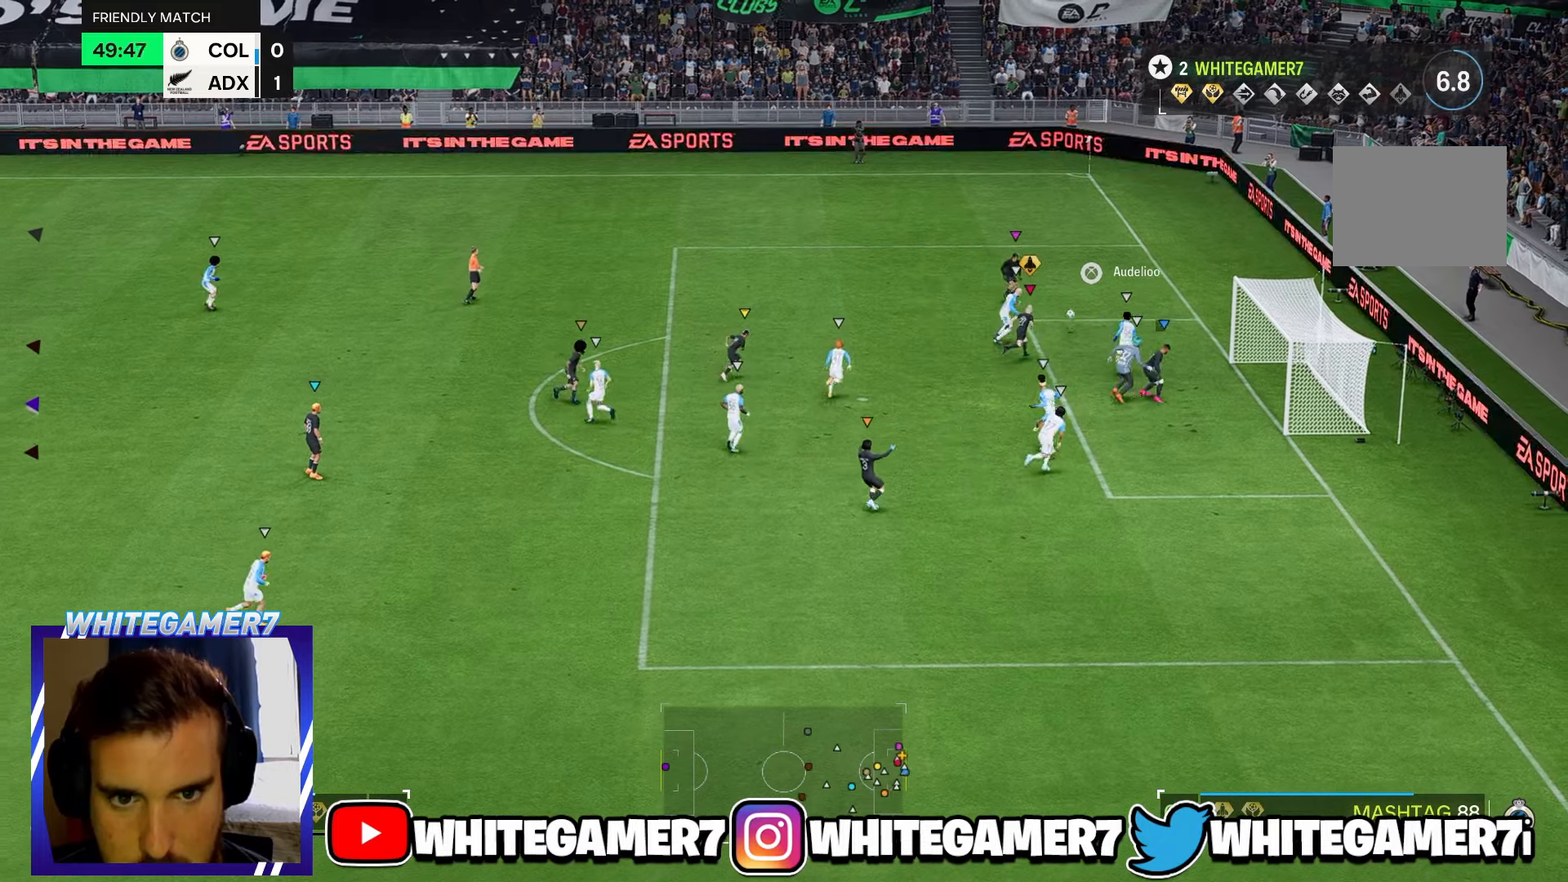
{"buttons": [], "left_stick": "center", "events": [[433, "left_stick", "center"]]}
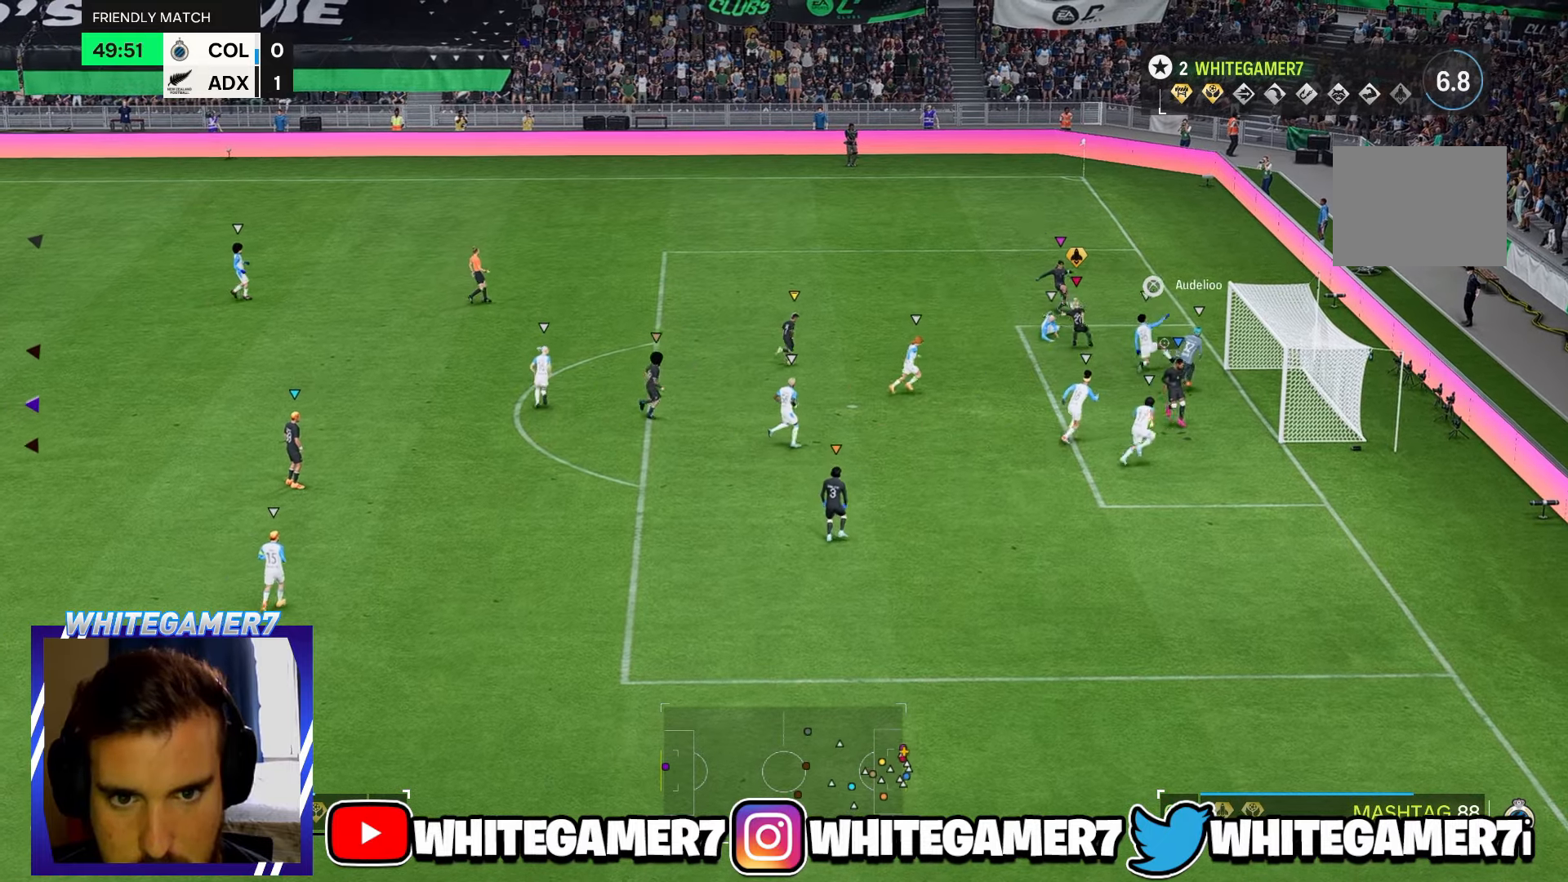
{"buttons": [], "left_stick": "center", "events": []}
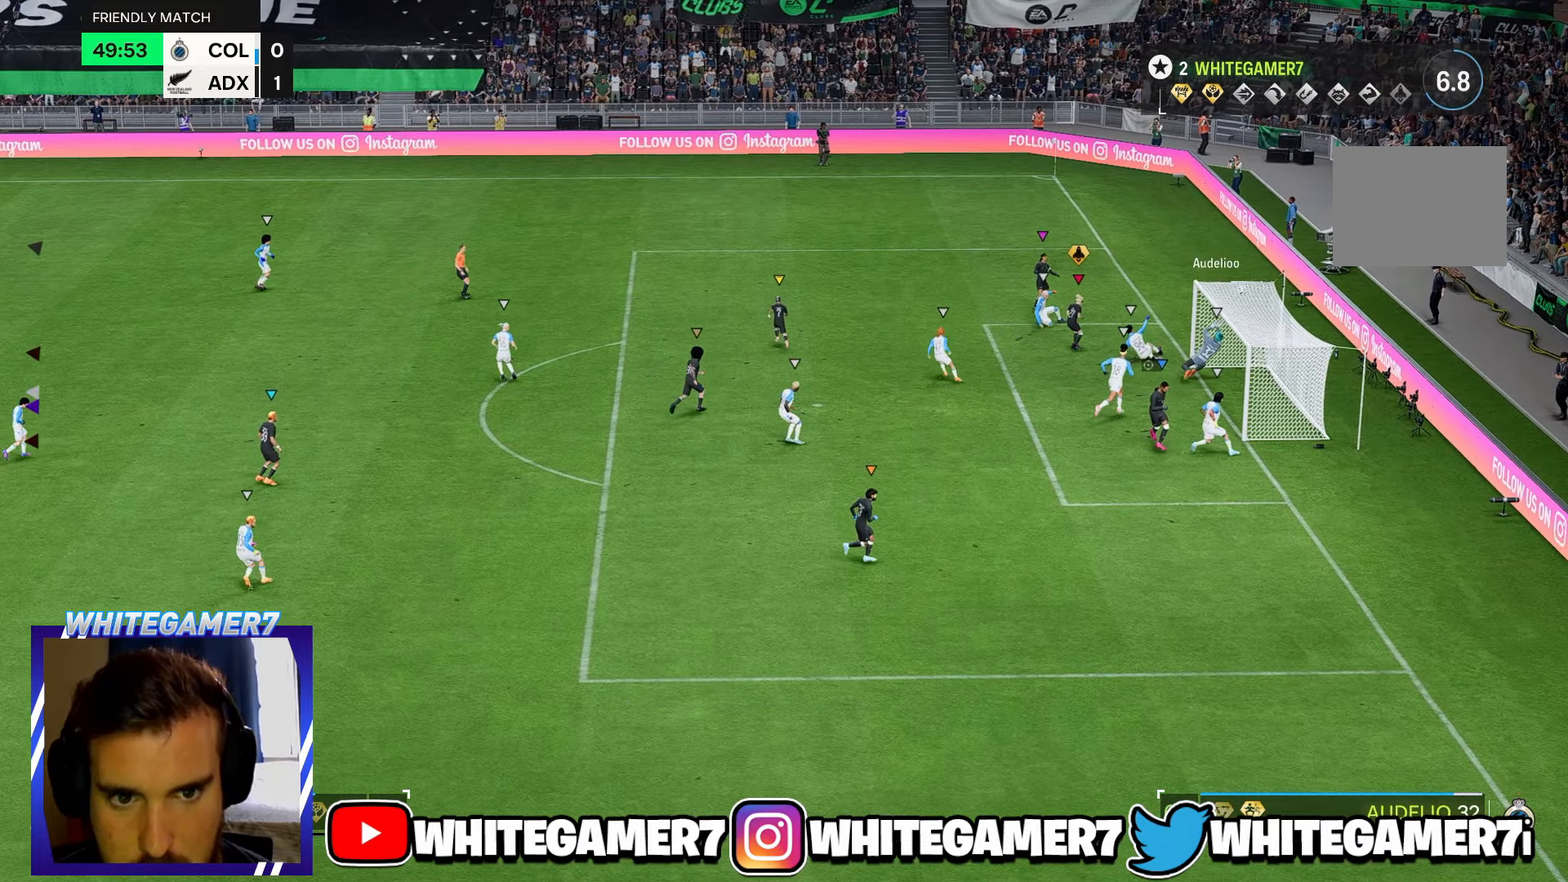
{"buttons": [], "left_stick": "center", "events": []}
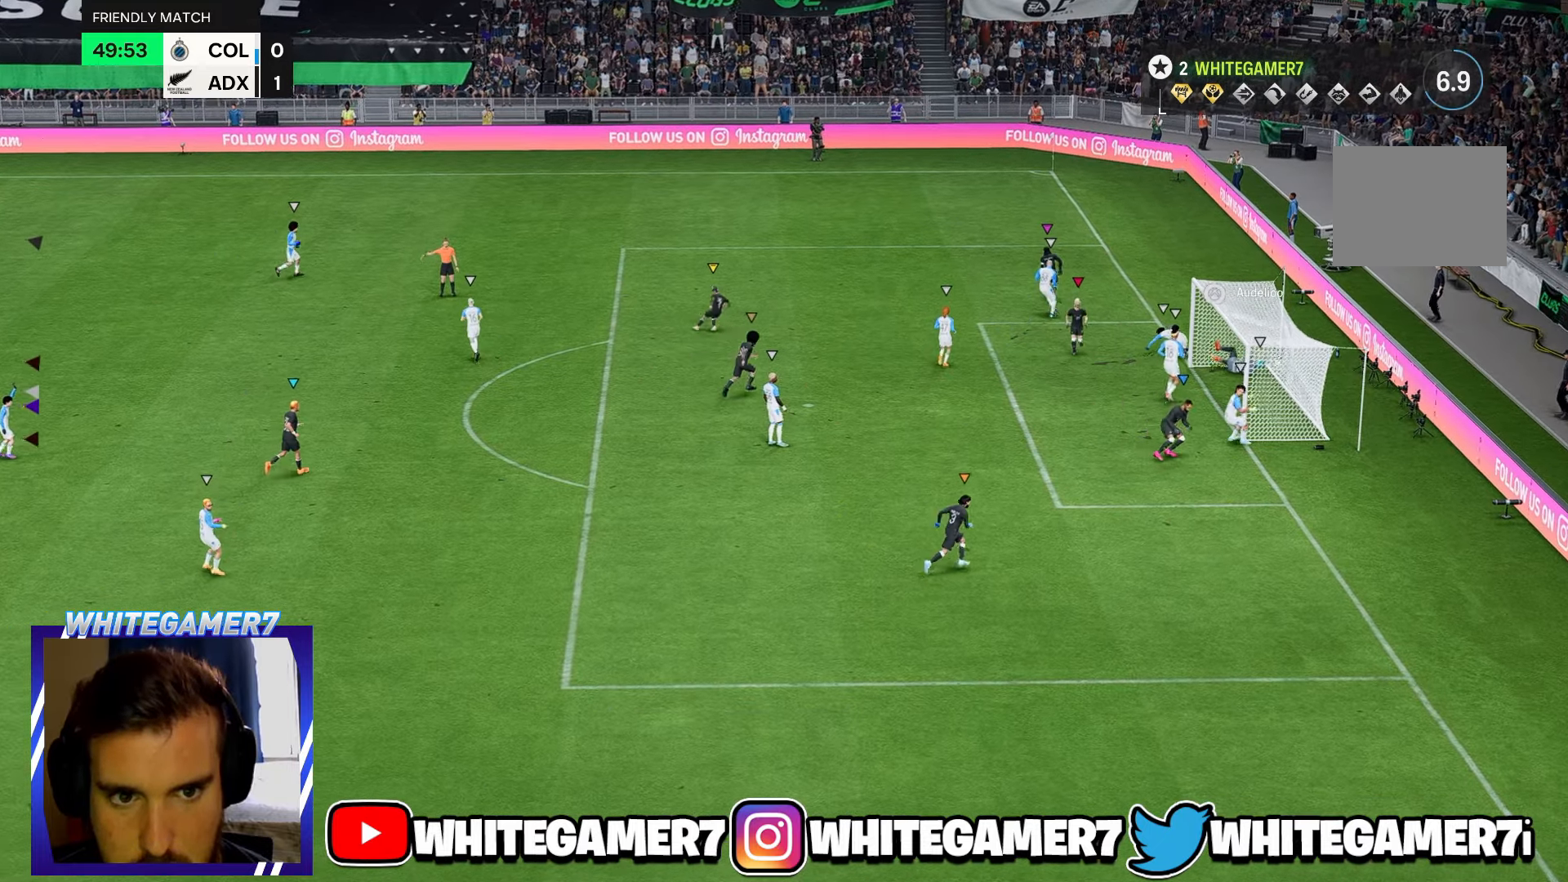
{"buttons": [], "left_stick": "center", "events": []}
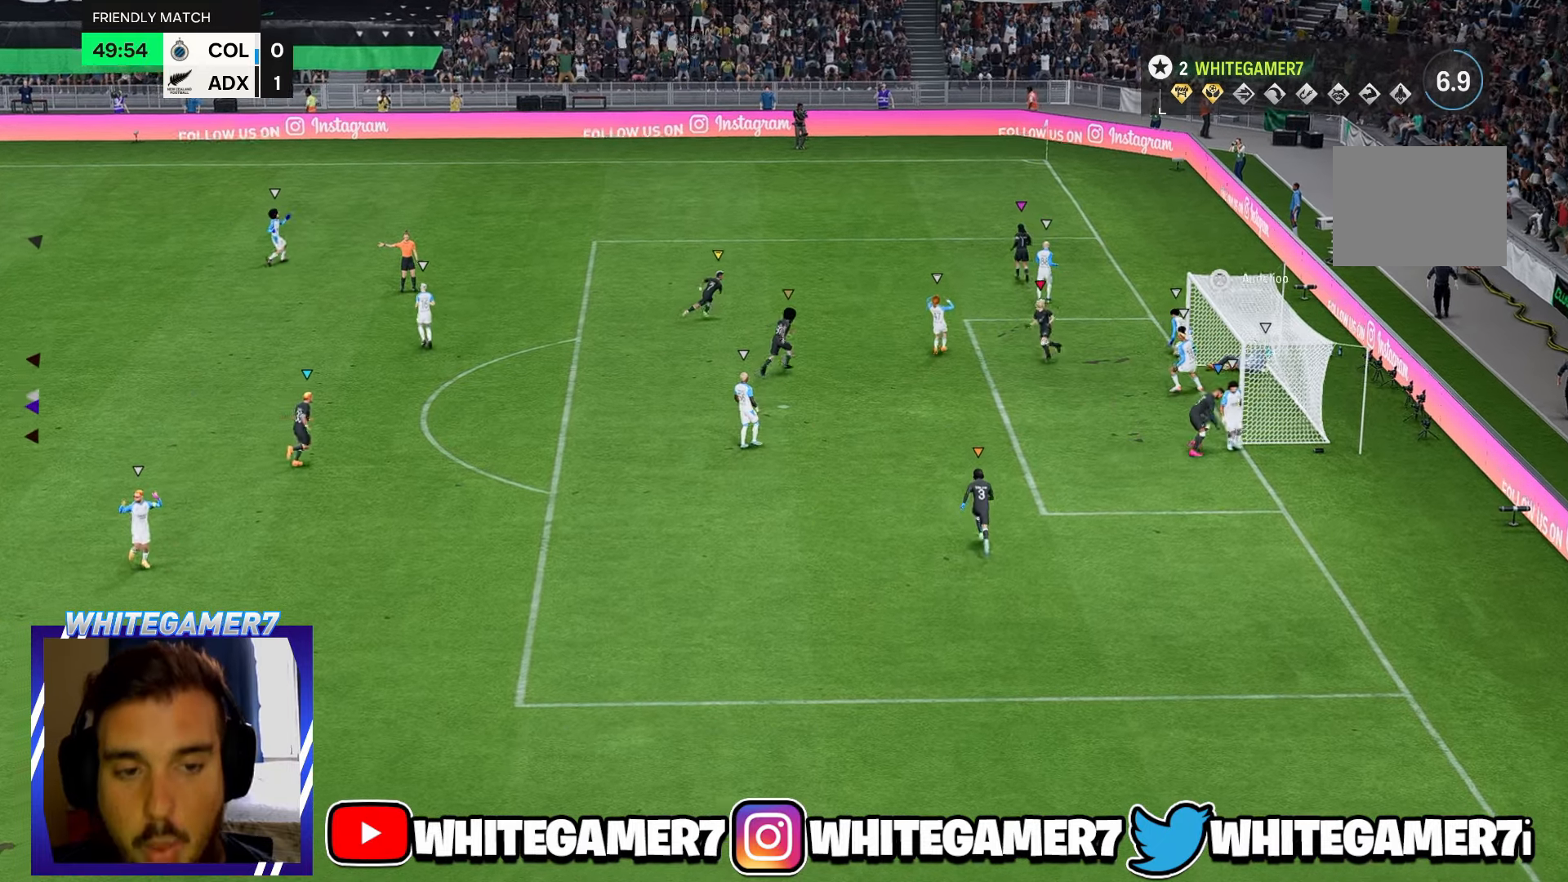
{"buttons": [], "left_stick": "center", "events": []}